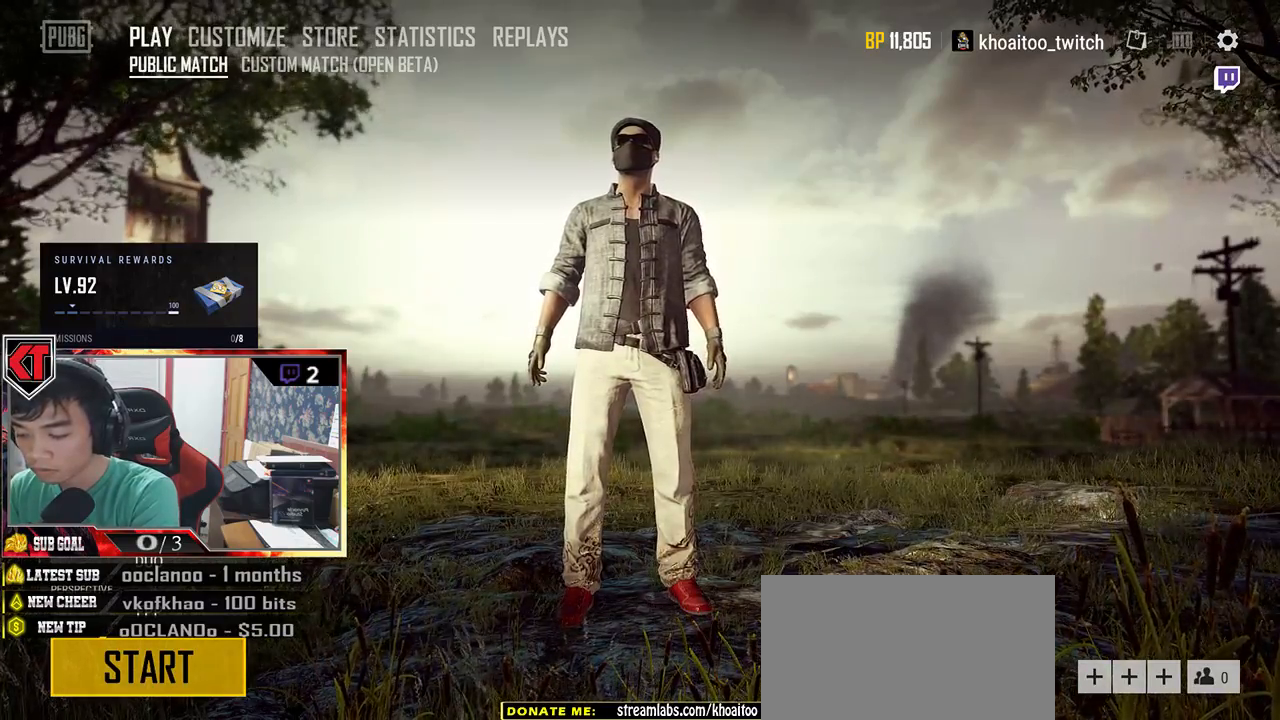
Gameplay with keyboard and mouse; each line is a JSON object with the keys and mouse buttons held at the frame after it. "events" lists presses ("down") and releases ("up") of "a", "c", "ctrl", "d", "e", "f", "q", "r", "s", "shift", "space", "tab", "v", "w", "x", "z", "mouse_left", "mouse_wheel", "mouse_right", "mouse_mb4" and "mouse_mb5" between this image and that frame as [ms after this image, input, new state], when the widget could be followed in between. "mouse_left", "mouse_wheel", "mouse_right", "mouse_mb4", "mouse_mb5" = the "left", "wheel", "right", "mb4", "mb5" buttons of the "mouse" list. No other keys are recorded. "wheel" means that the mouse wheel is clicked or scrolled. Mouse movement is not recorded.
{"keys": [], "mouse": [], "events": [[416, "space", "down"], [500, "space", "up"]]}
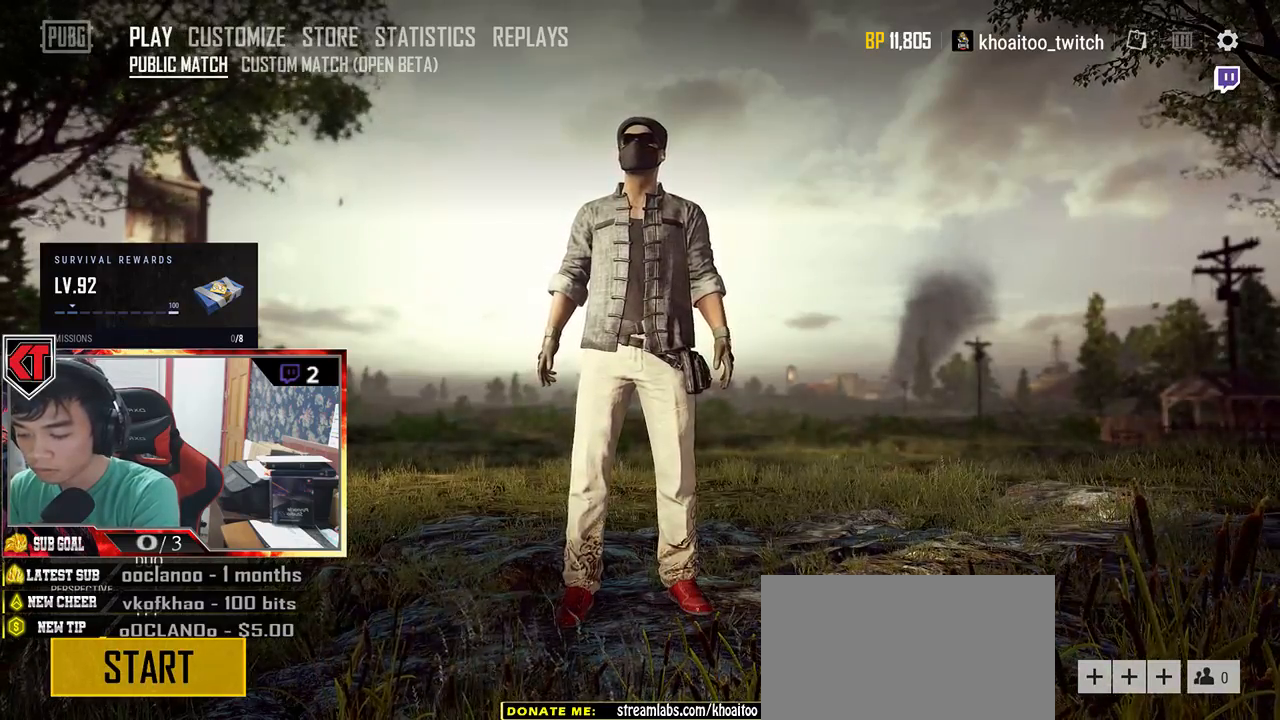
{"keys": [], "mouse": [], "events": []}
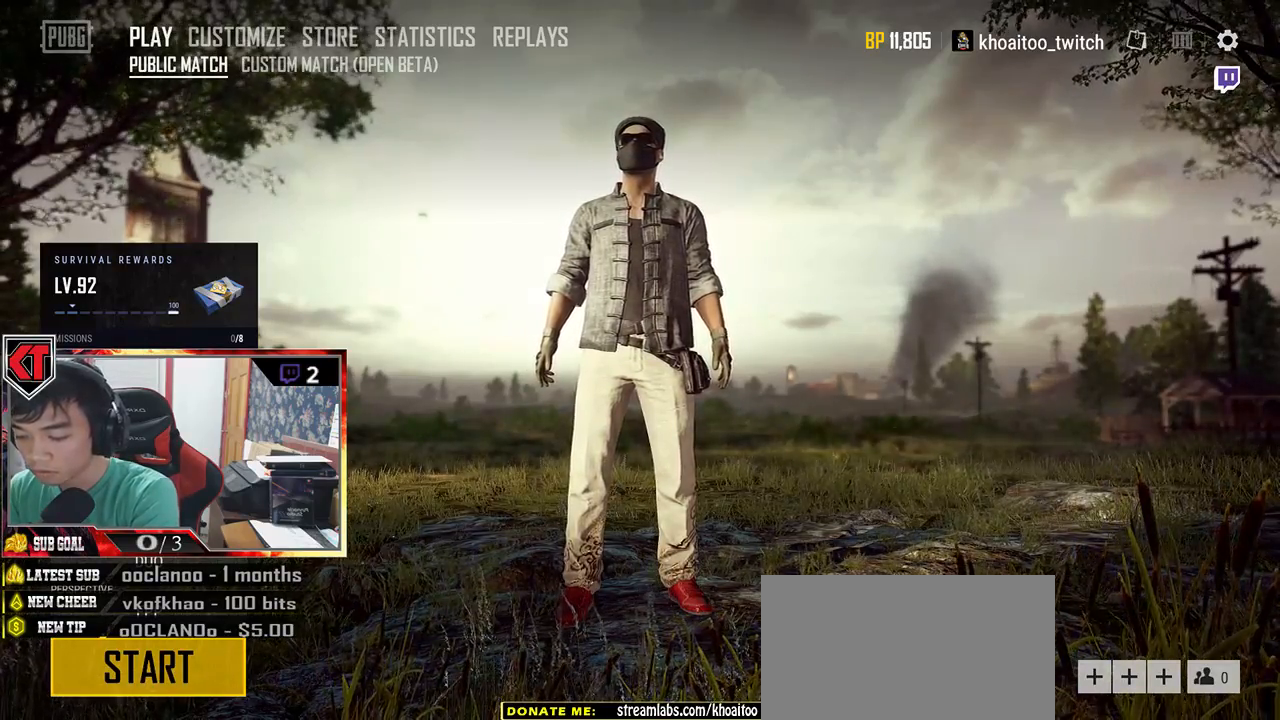
{"keys": ["v"], "mouse": [], "events": [[466, "v", "down"]]}
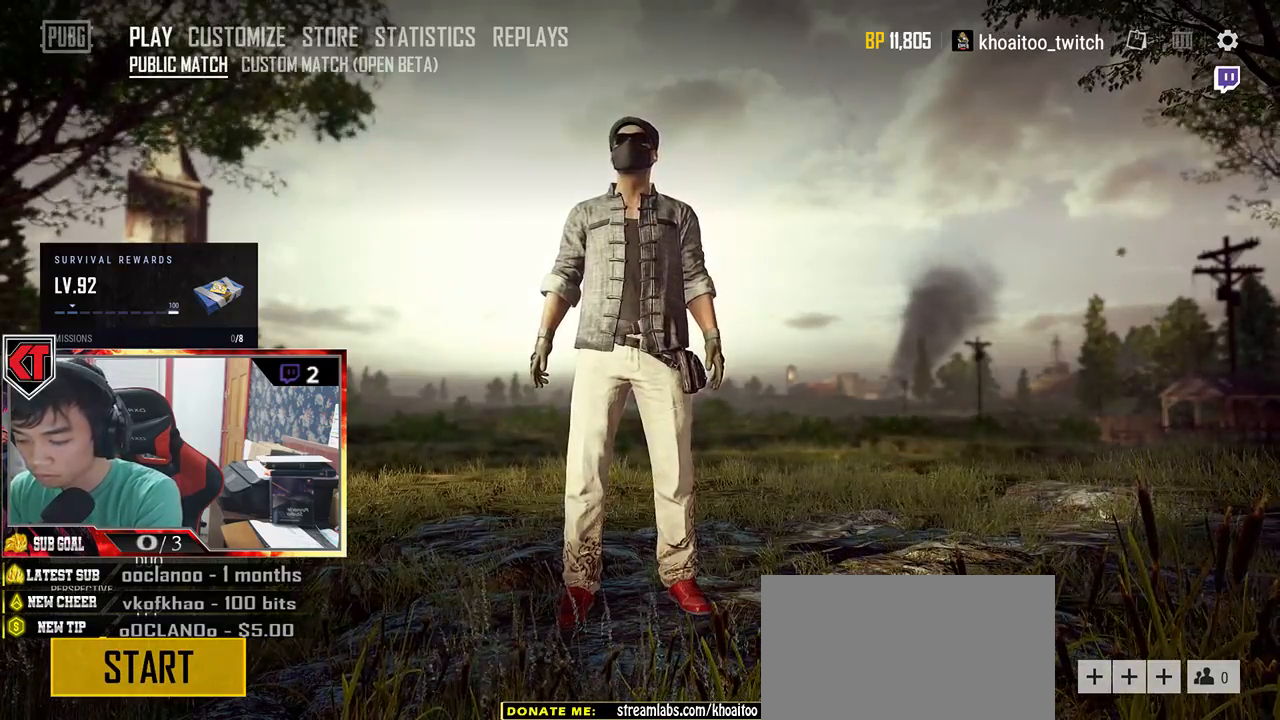
{"keys": [], "mouse": [], "events": [[66, "v", "up"]]}
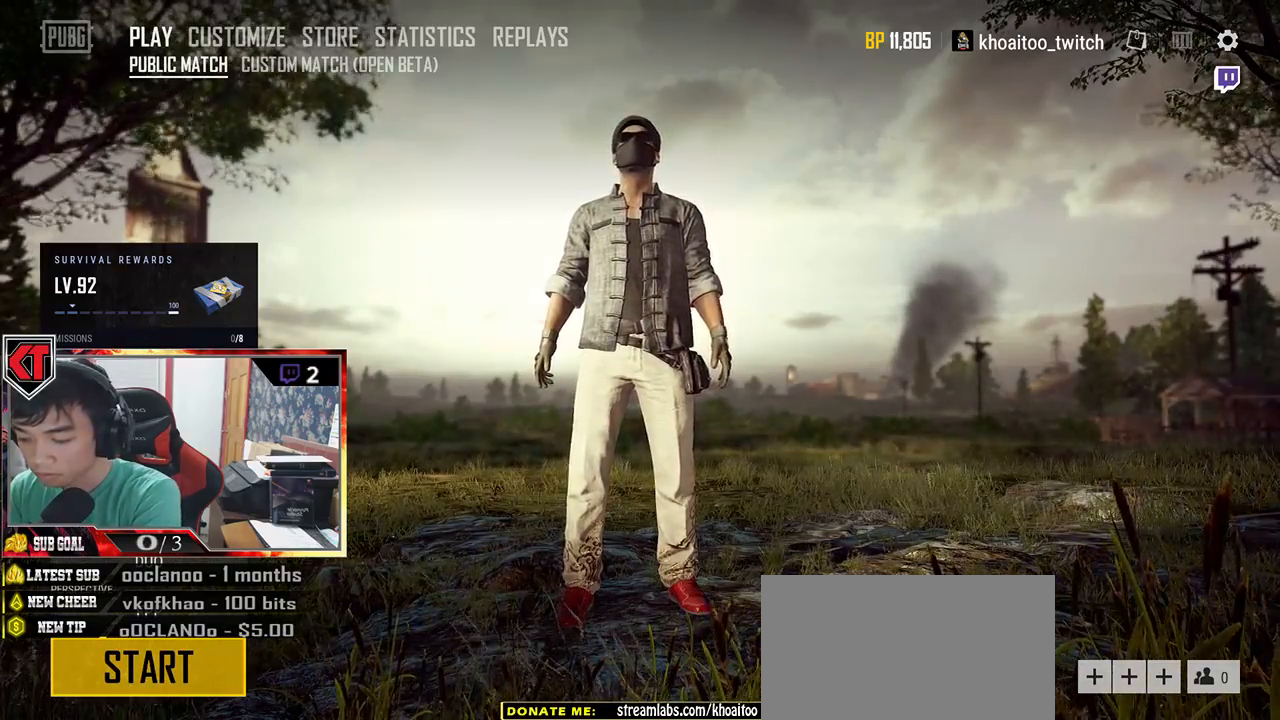
{"keys": [], "mouse": [], "events": [[83, "e", "down"], [183, "e", "up"], [300, "w", "down"], [383, "w", "up"]]}
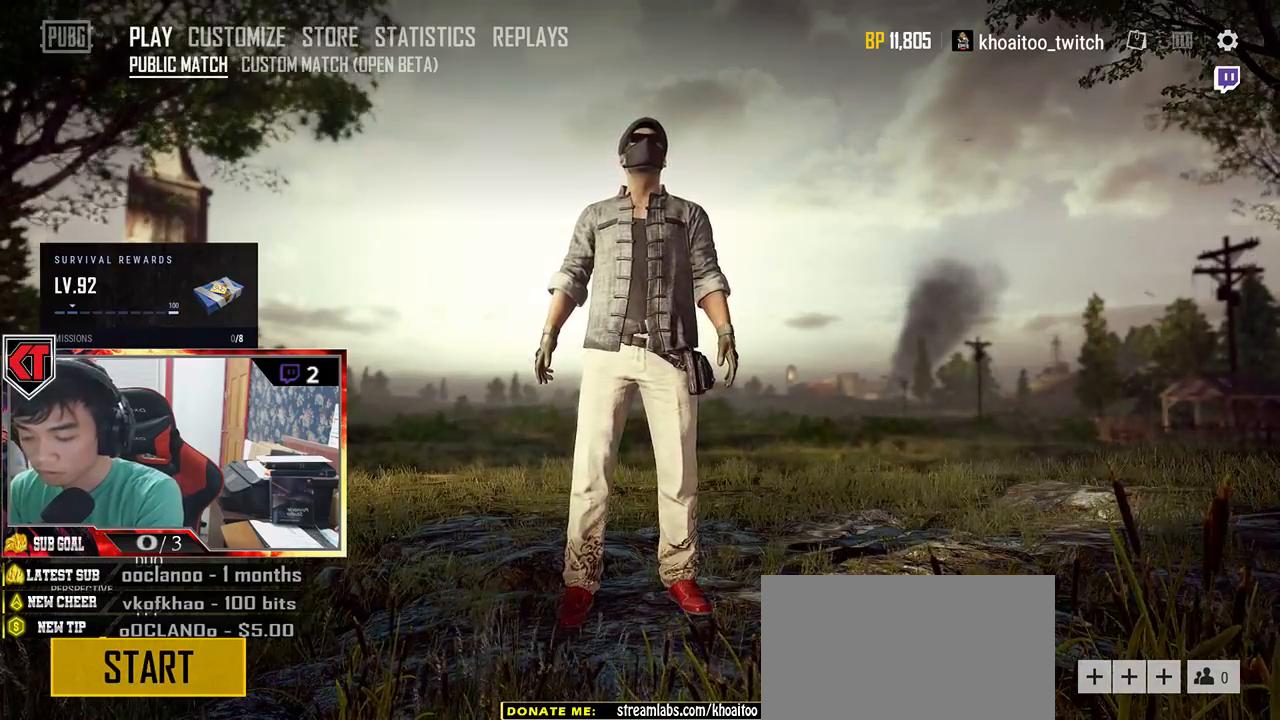
{"keys": ["s"], "mouse": [], "events": [[16, "e", "down"], [100, "e", "up"], [216, "r", "down"], [266, "r", "up"], [466, "s", "down"]]}
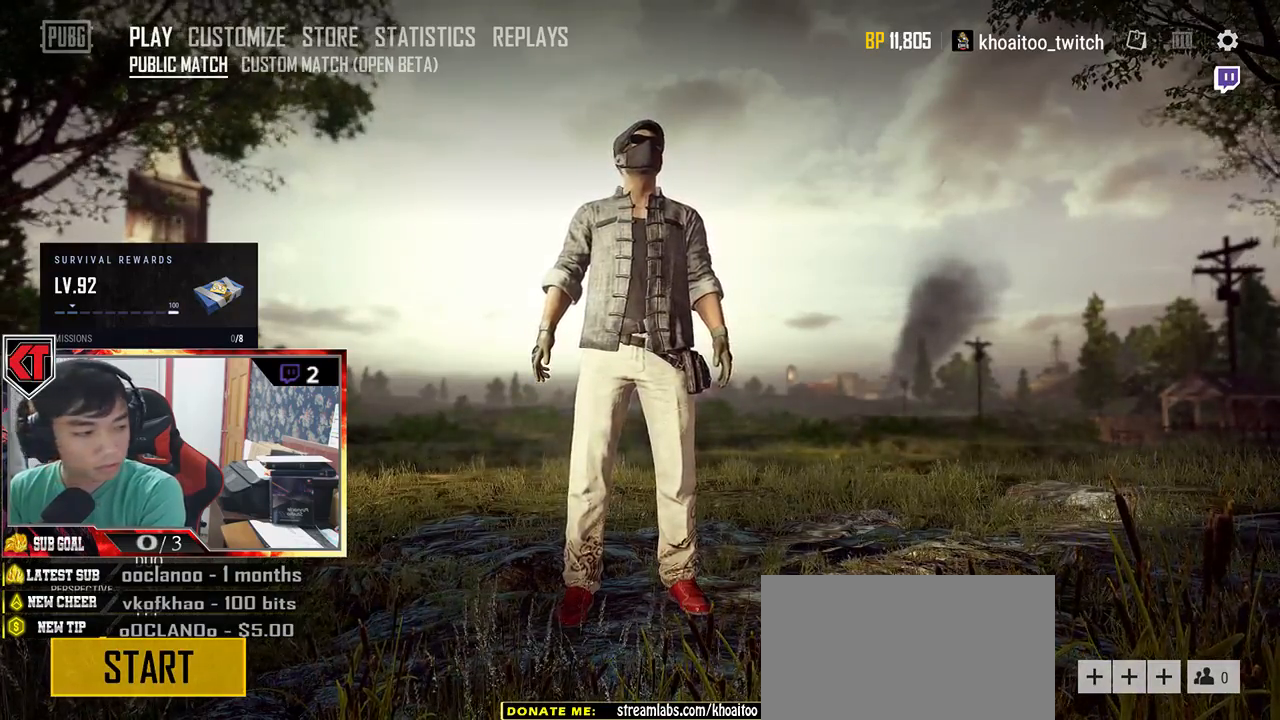
{"keys": [], "mouse": [], "events": [[33, "s", "up"]]}
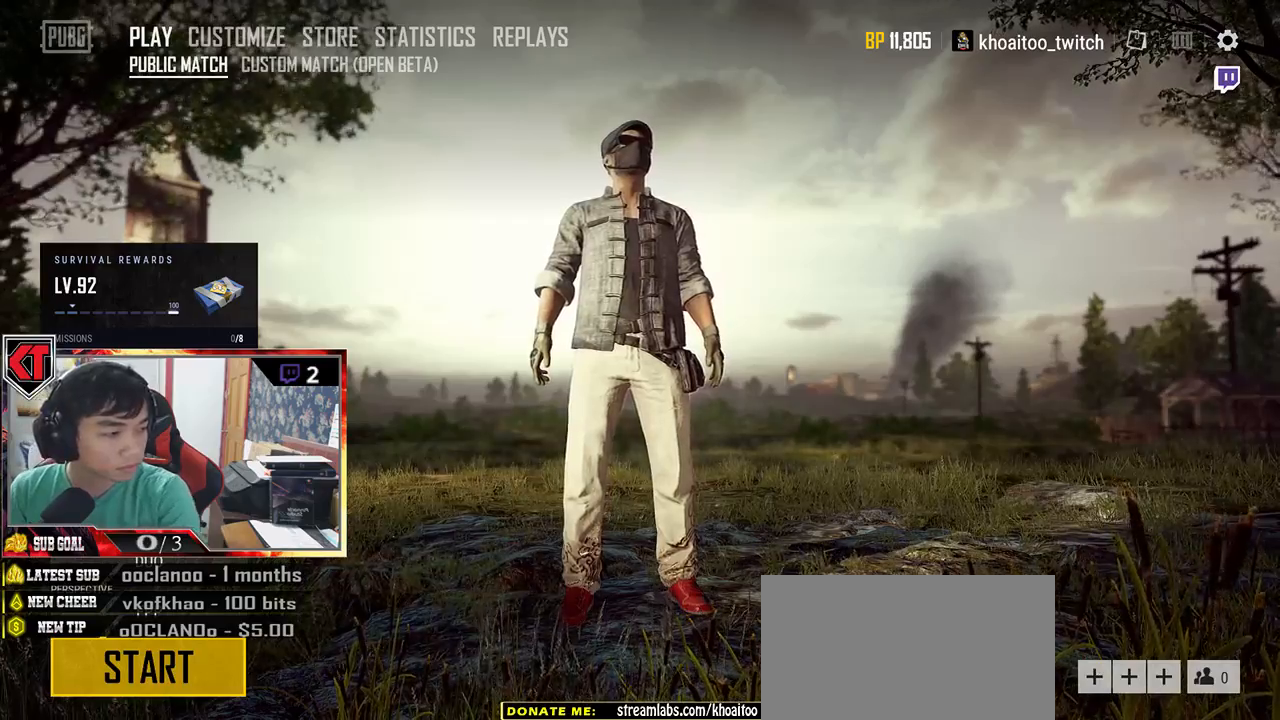
{"keys": [], "mouse": [], "events": []}
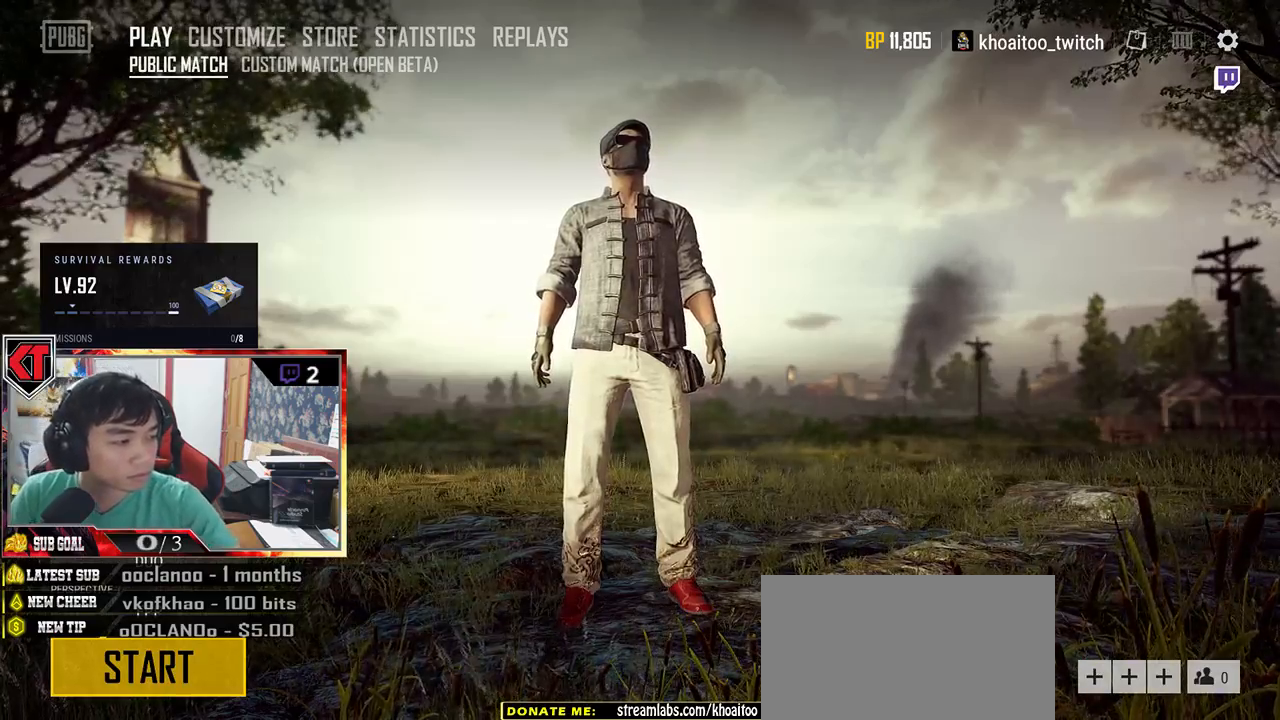
{"keys": [], "mouse": [], "events": []}
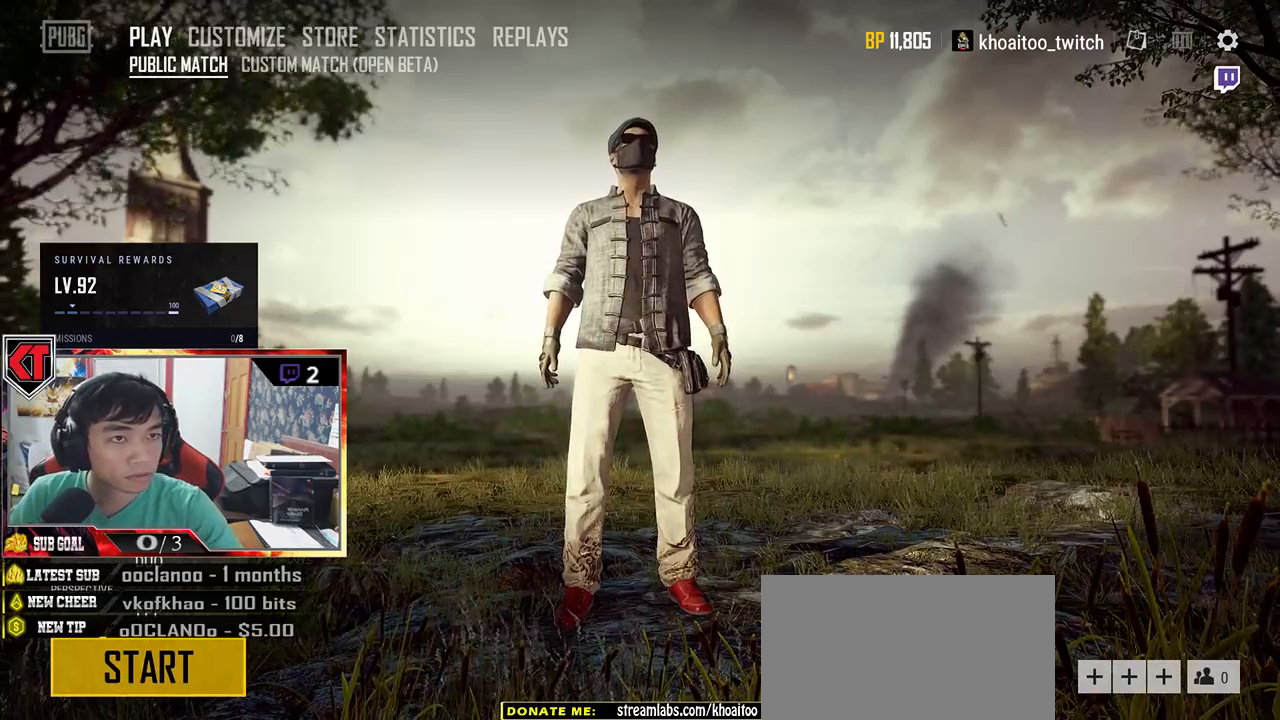
{"keys": [], "mouse": ["left"], "events": [[450, "mouse_left", "down"]]}
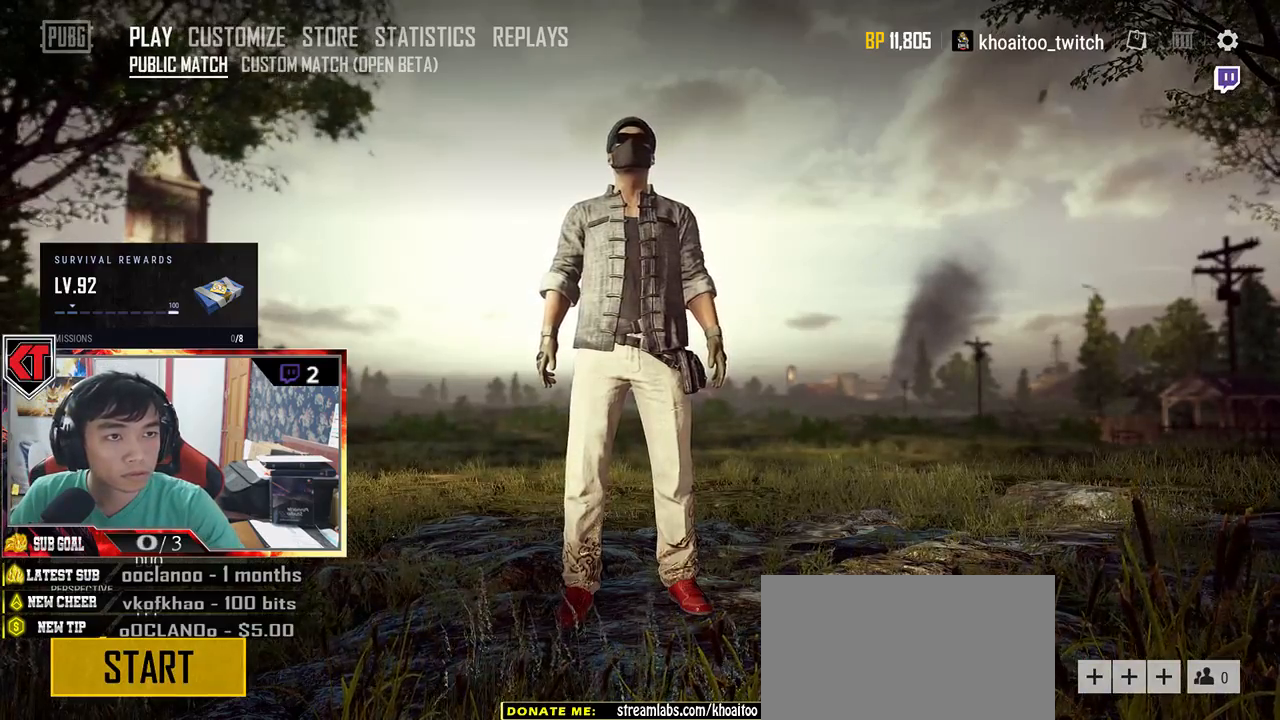
{"keys": [], "mouse": [], "events": [[16, "mouse_left", "up"]]}
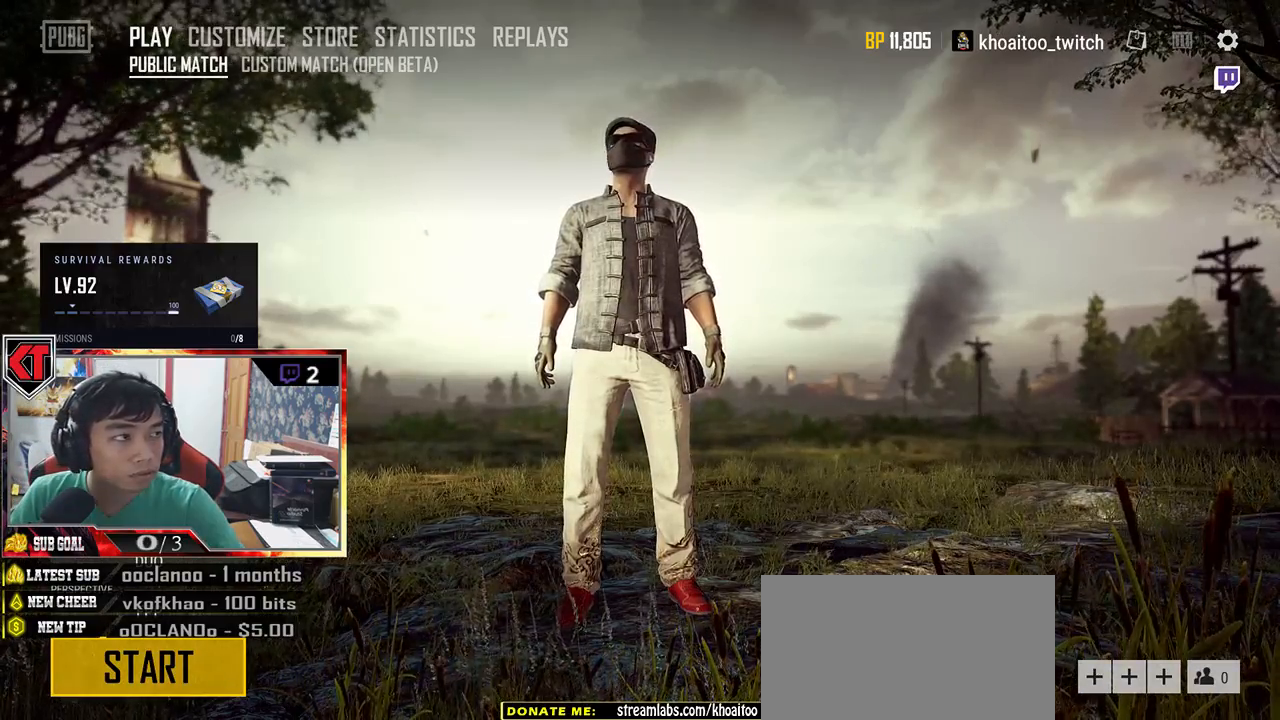
{"keys": [], "mouse": [], "events": []}
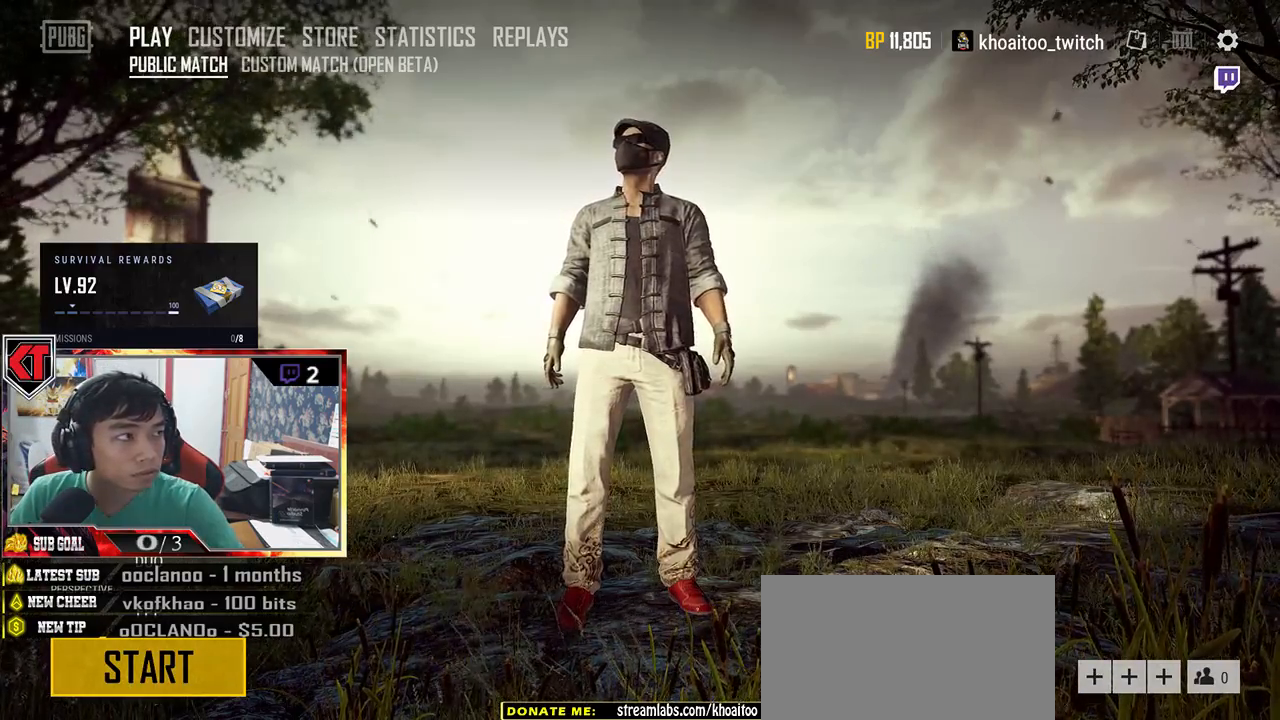
{"keys": [], "mouse": [], "events": []}
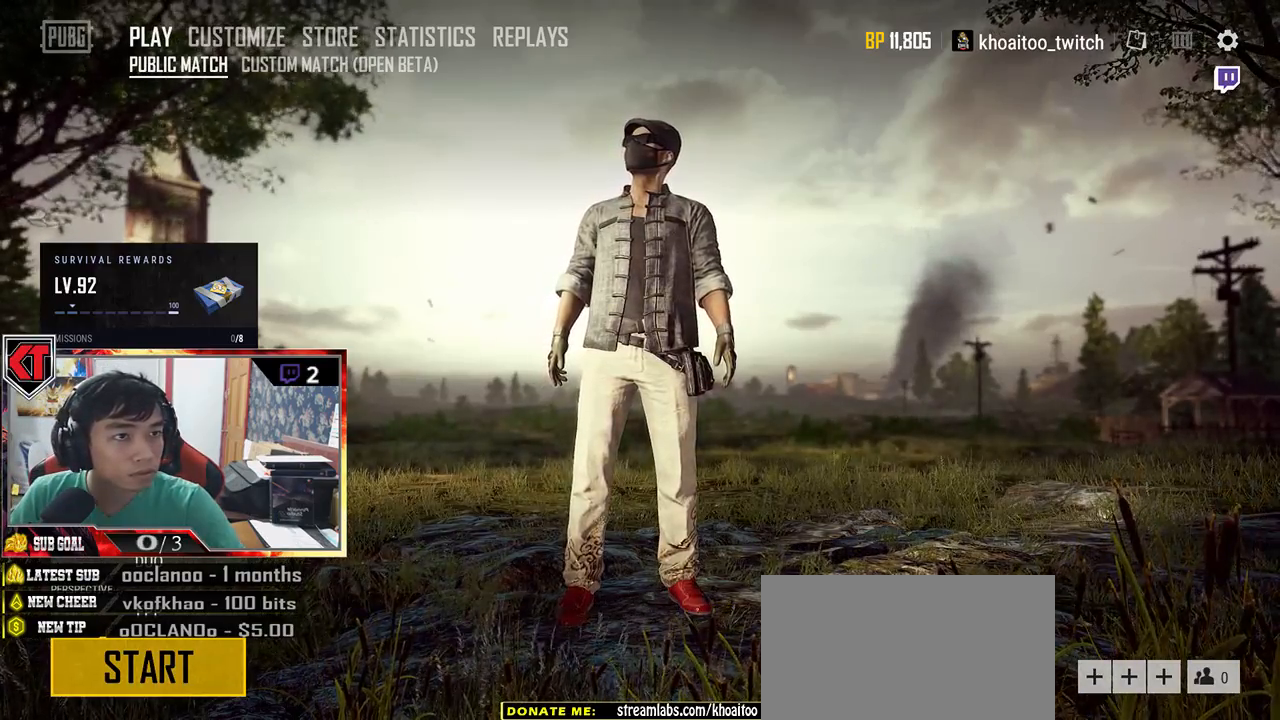
{"keys": [], "mouse": [], "events": [[266, "mouse_left", "down"], [333, "mouse_left", "up"]]}
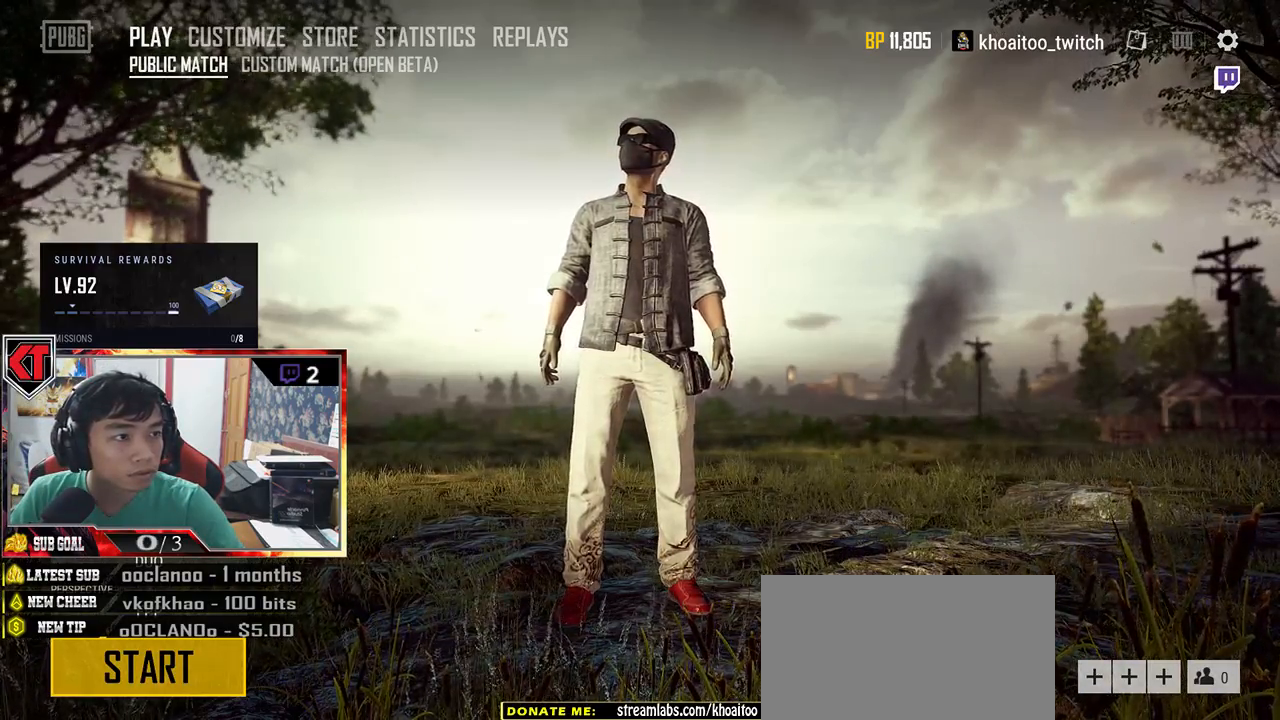
{"keys": [], "mouse": [], "events": []}
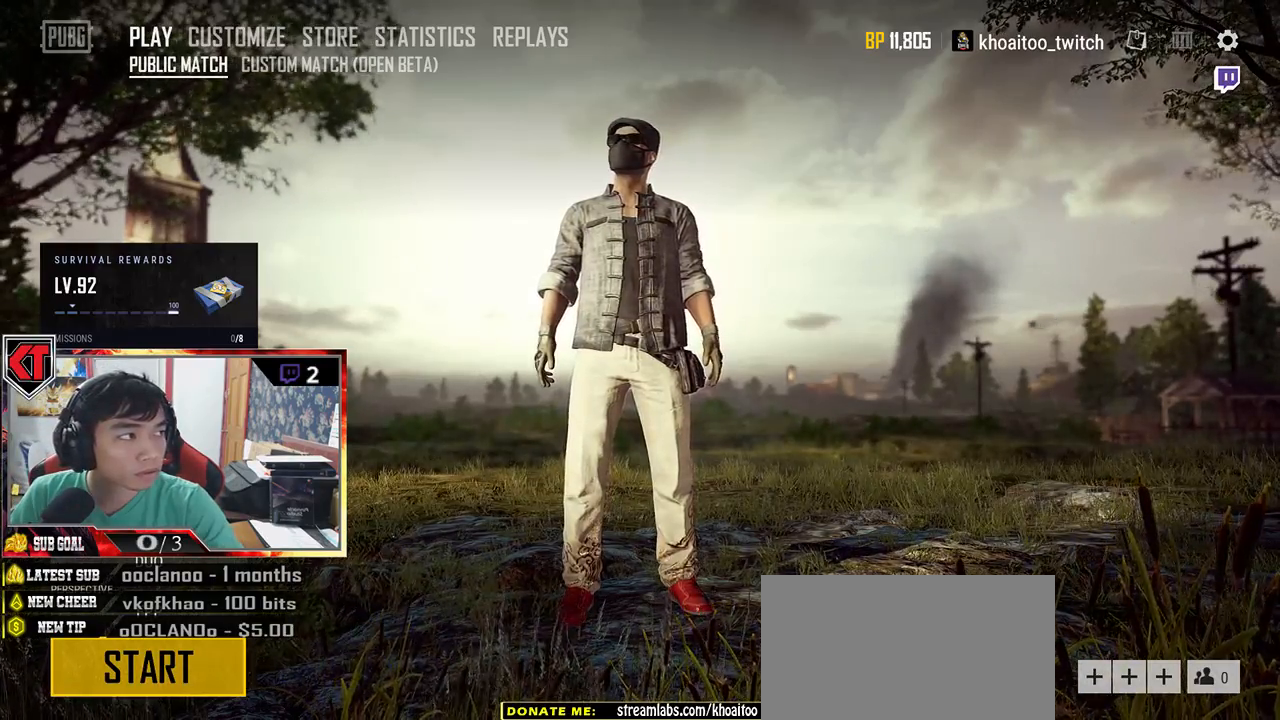
{"keys": [], "mouse": [], "events": []}
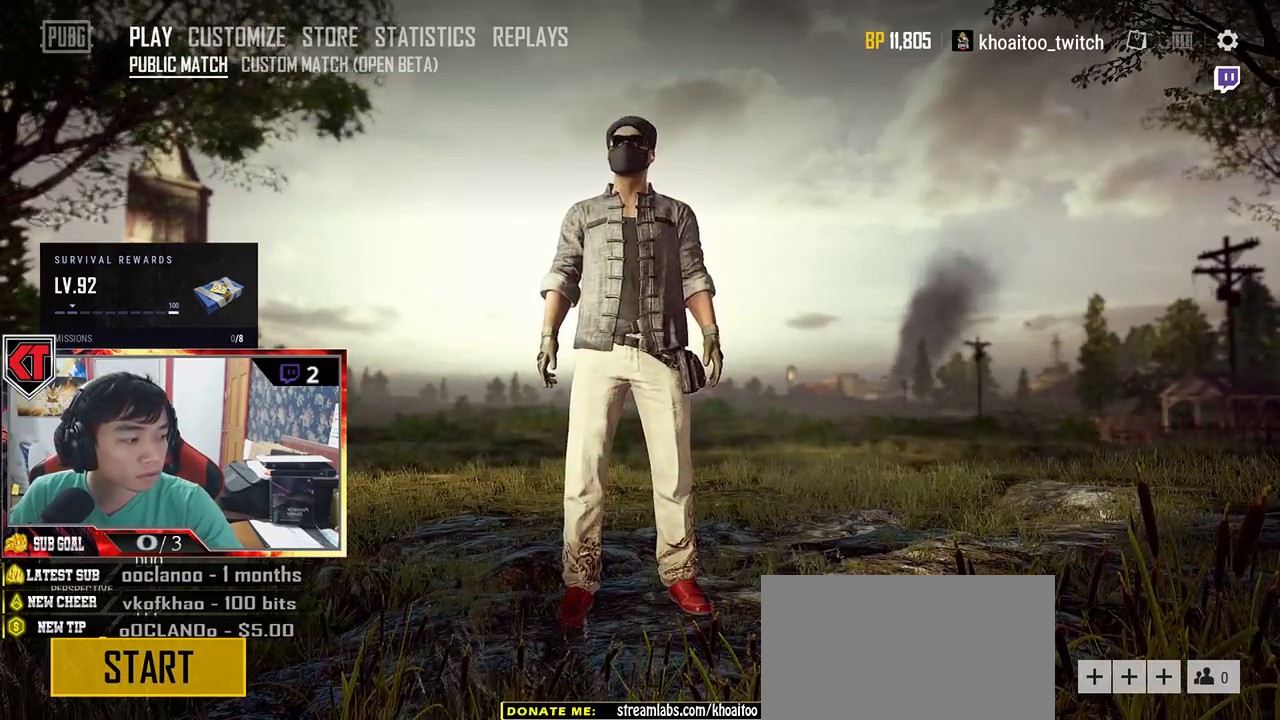
{"keys": [], "mouse": [], "events": []}
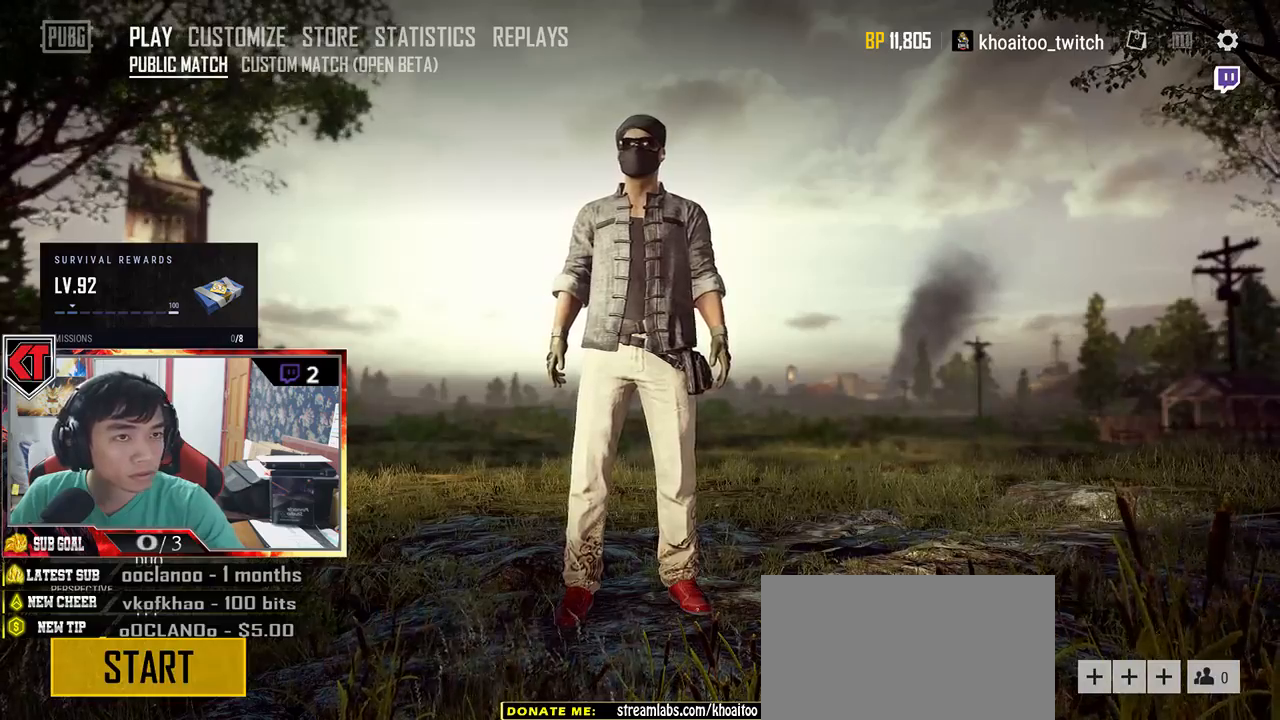
{"keys": [], "mouse": [], "events": []}
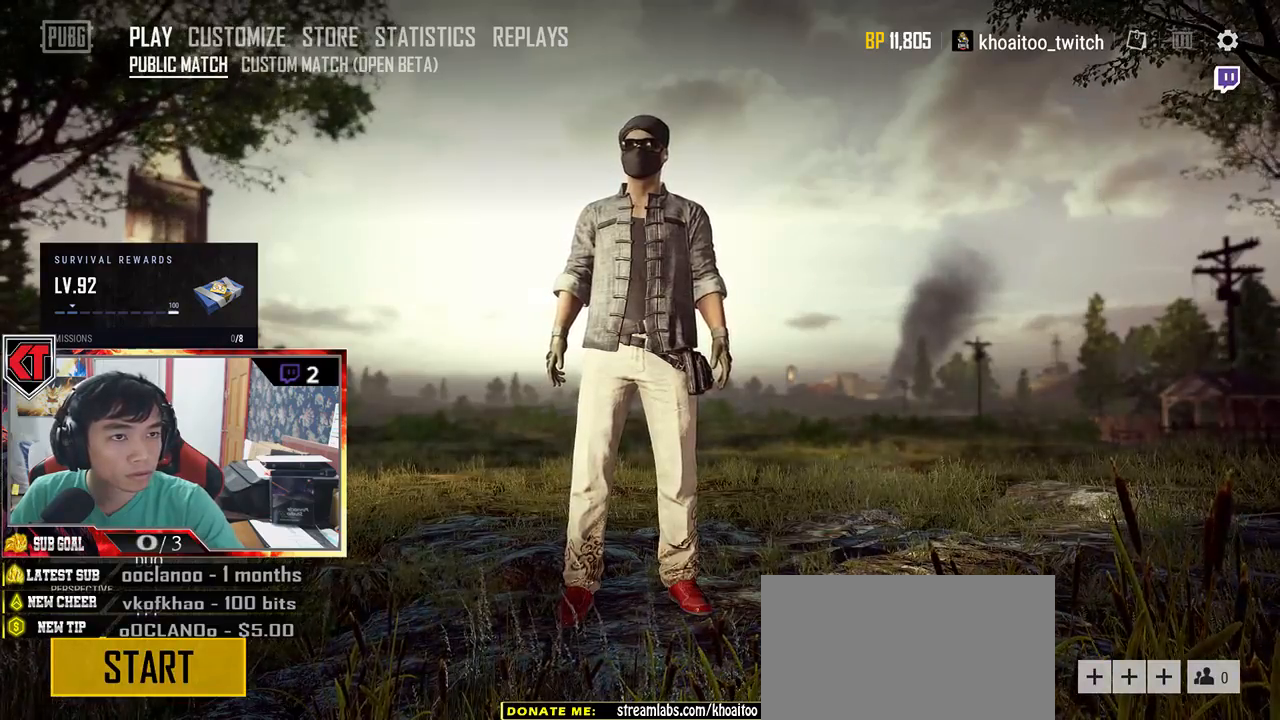
{"keys": [], "mouse": [], "events": [[266, "mouse_left", "down"], [350, "mouse_left", "up"]]}
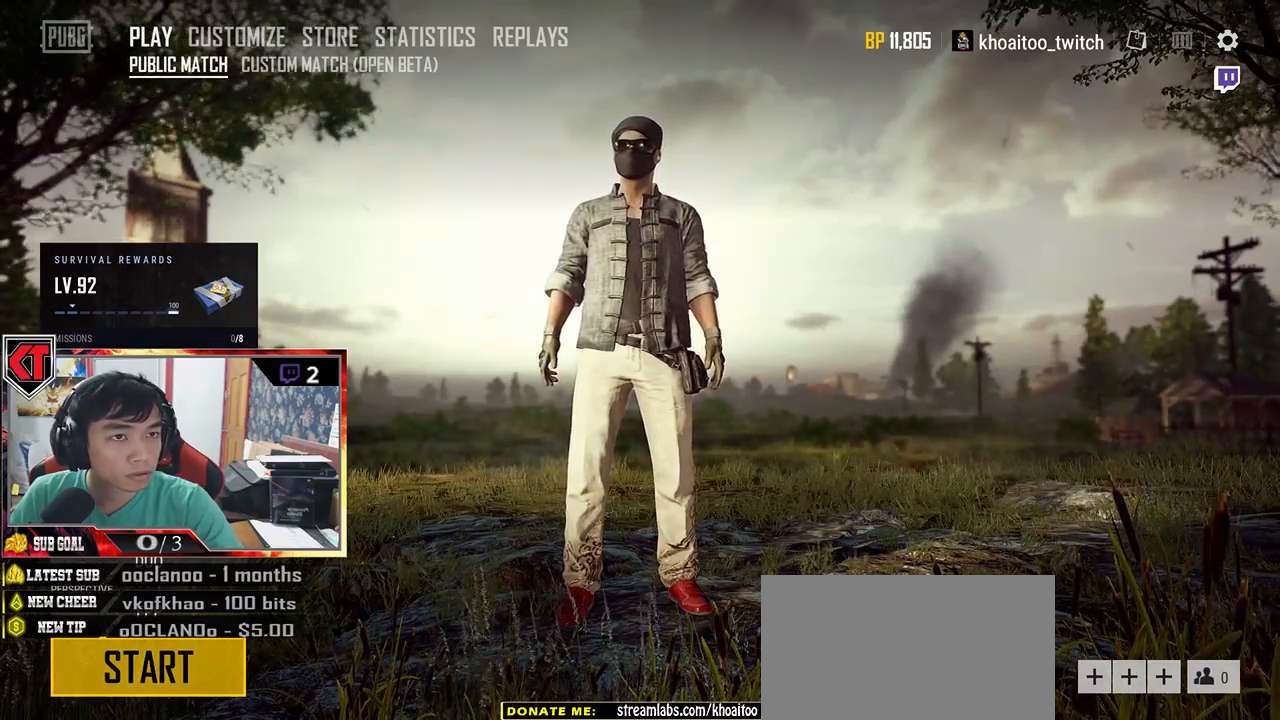
{"keys": [], "mouse": [], "events": []}
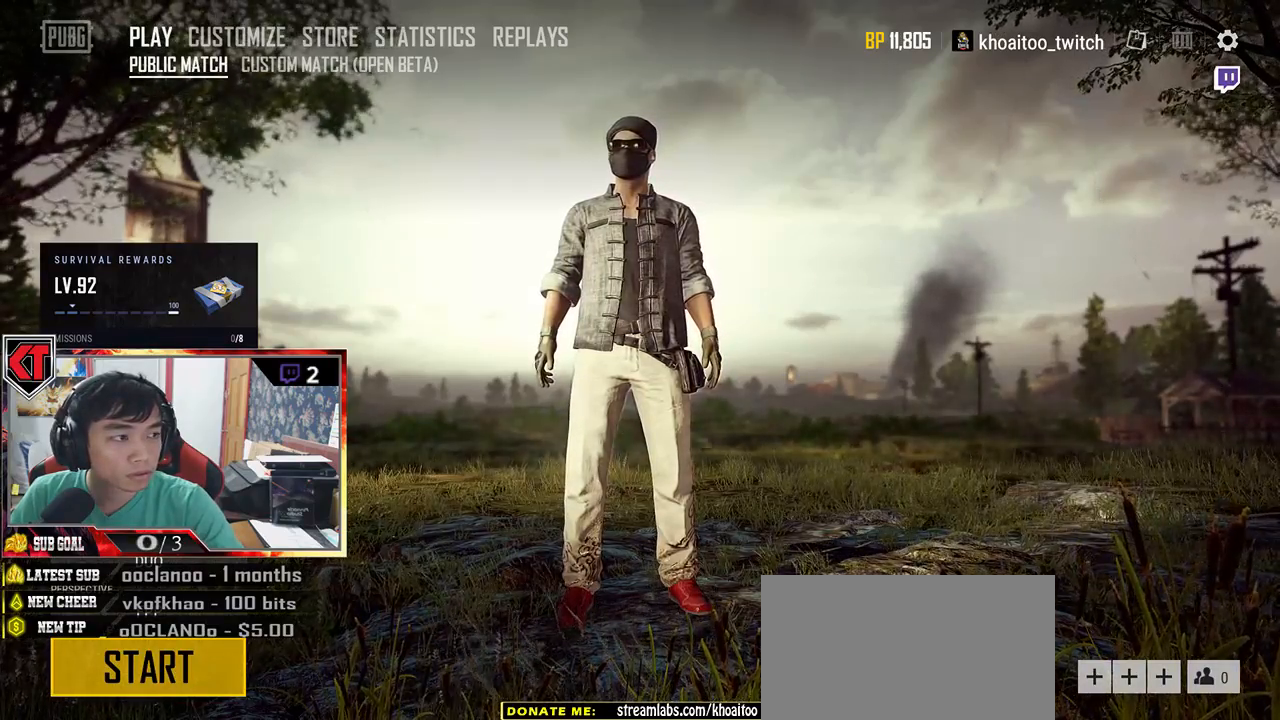
{"keys": [], "mouse": [], "events": [[266, "mouse_left", "down"], [350, "mouse_left", "up"]]}
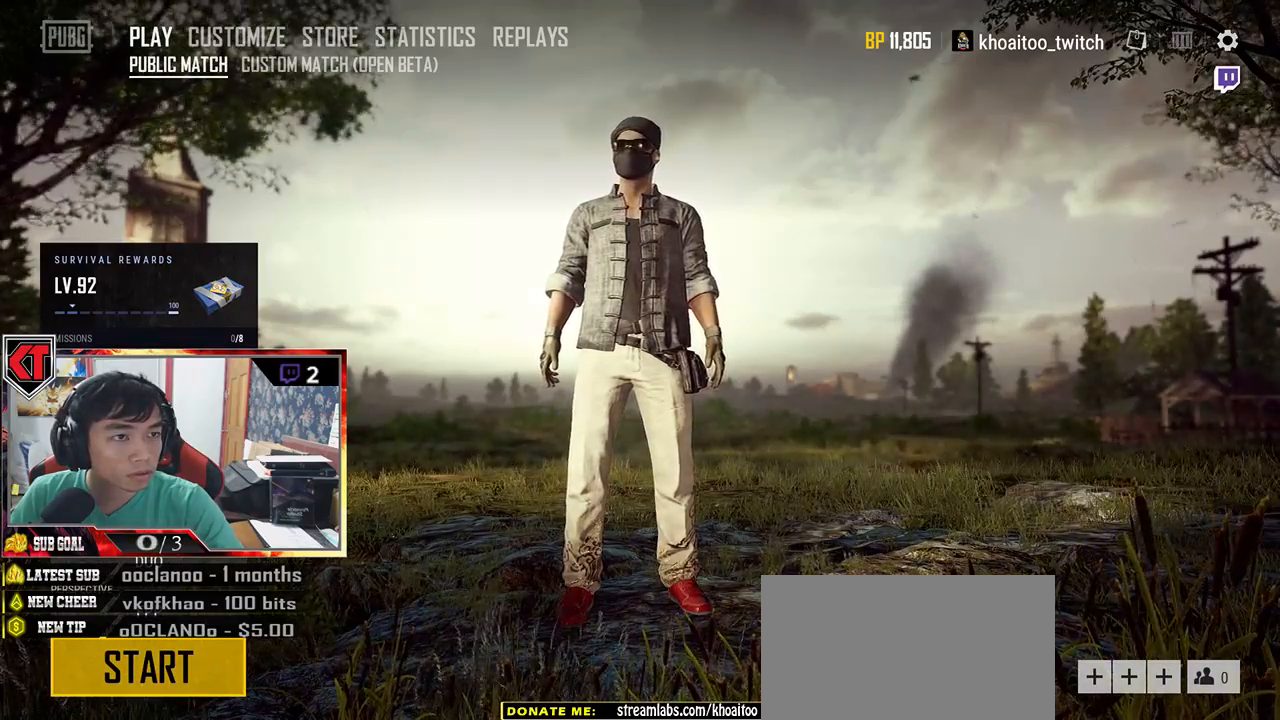
{"keys": [], "mouse": [], "events": []}
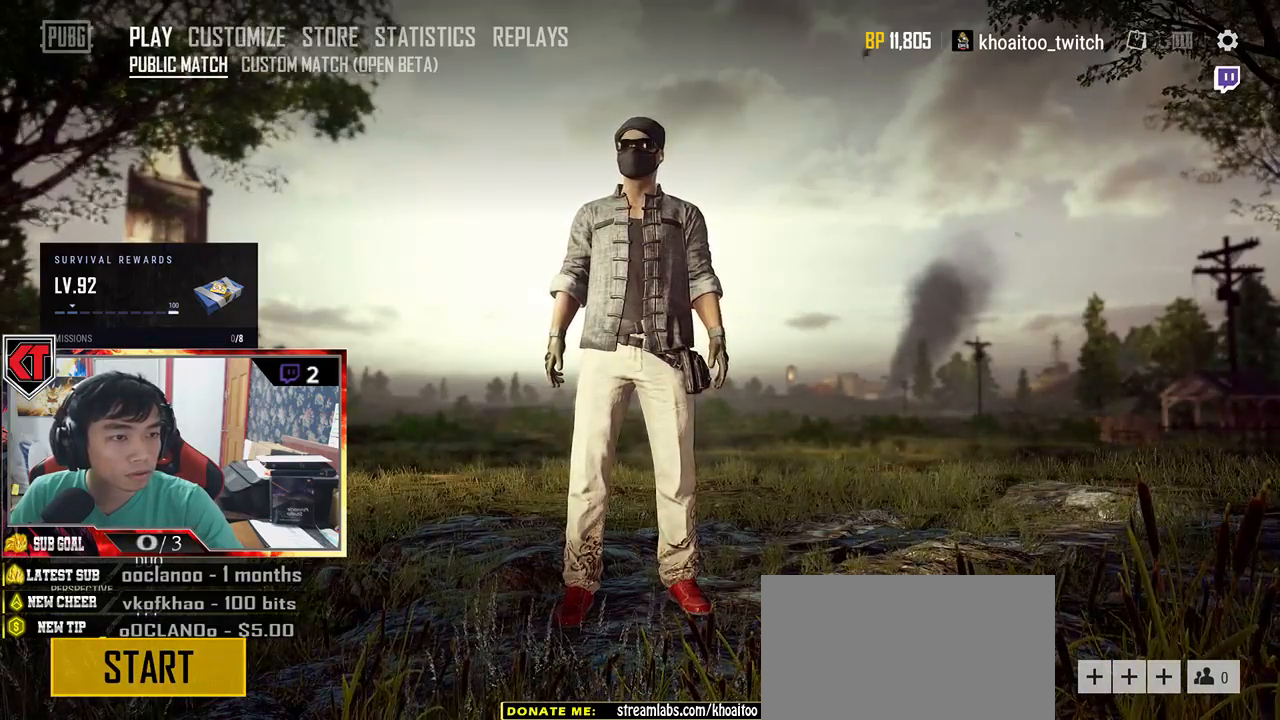
{"keys": [], "mouse": [], "events": [[316, "mouse_left", "down"], [400, "mouse_left", "up"]]}
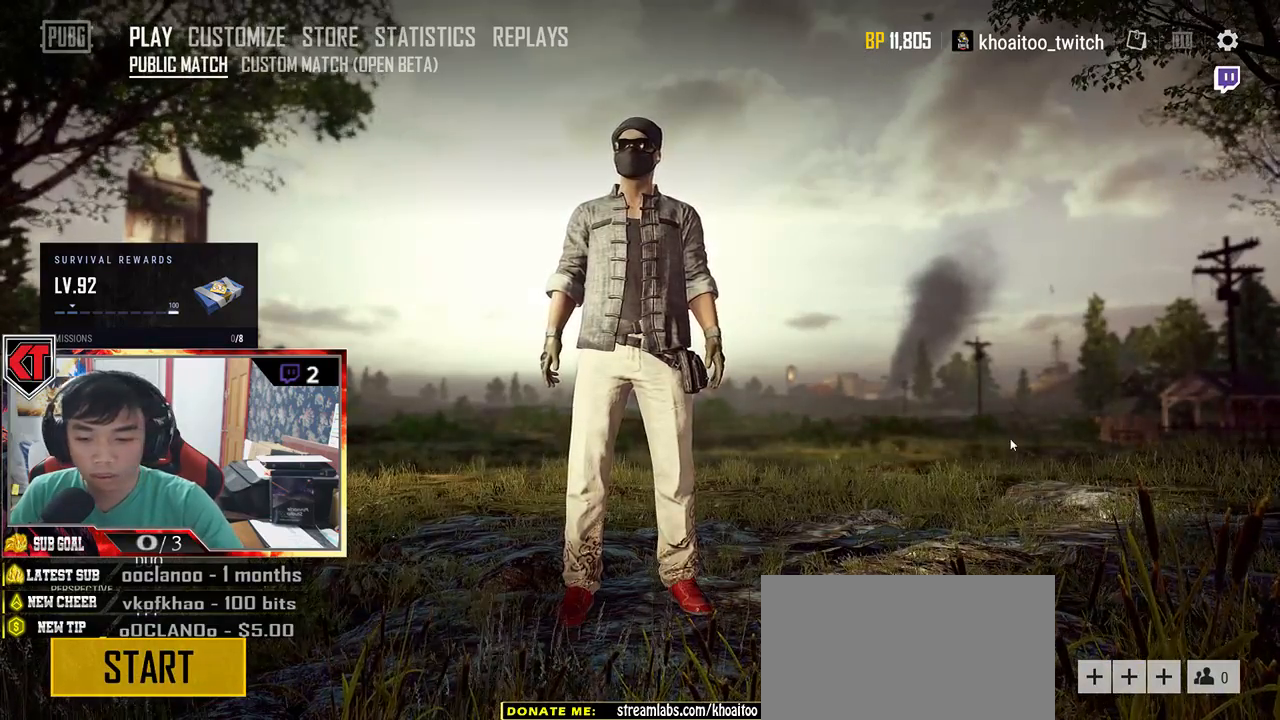
{"keys": [], "mouse": [], "events": []}
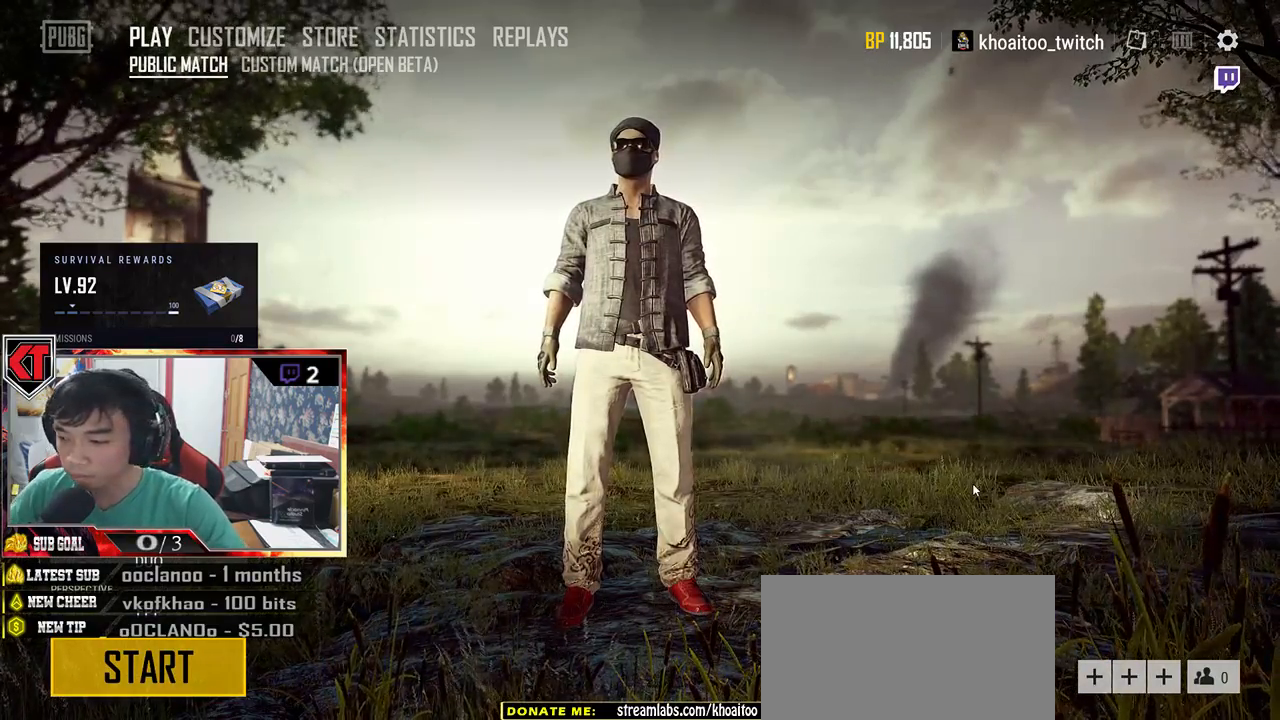
{"keys": [], "mouse": [], "events": []}
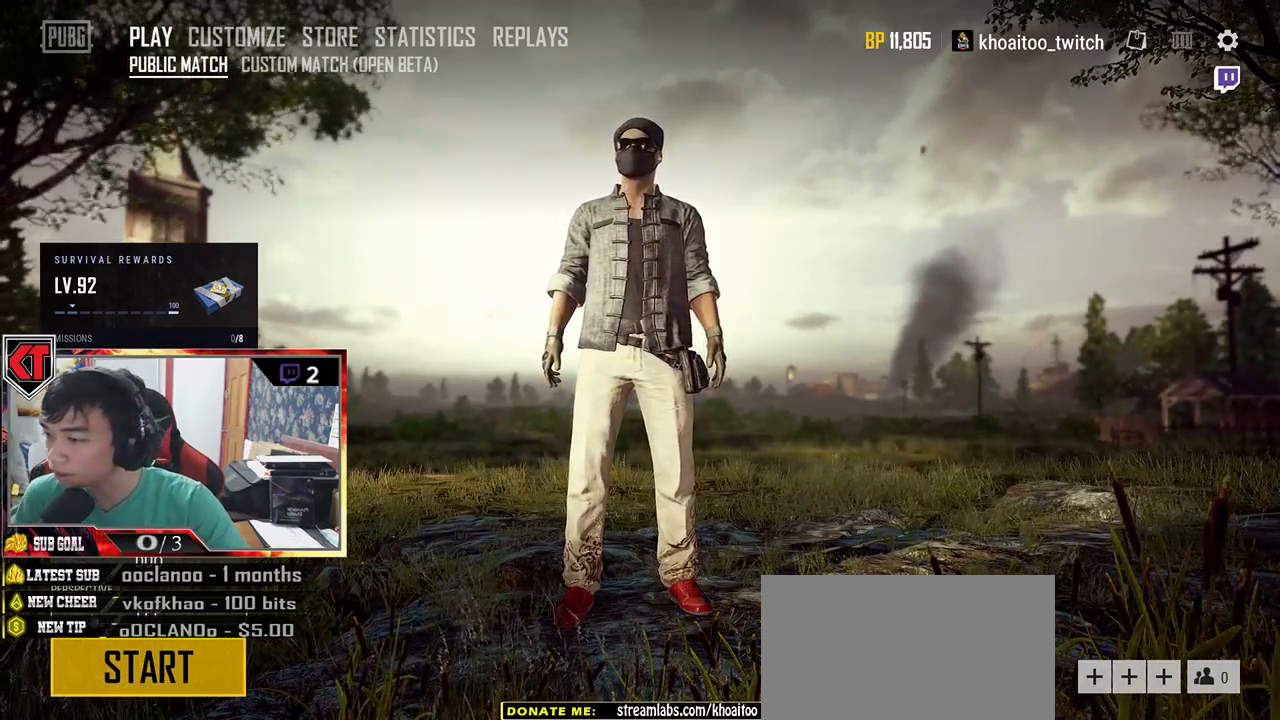
{"keys": [], "mouse": [], "events": []}
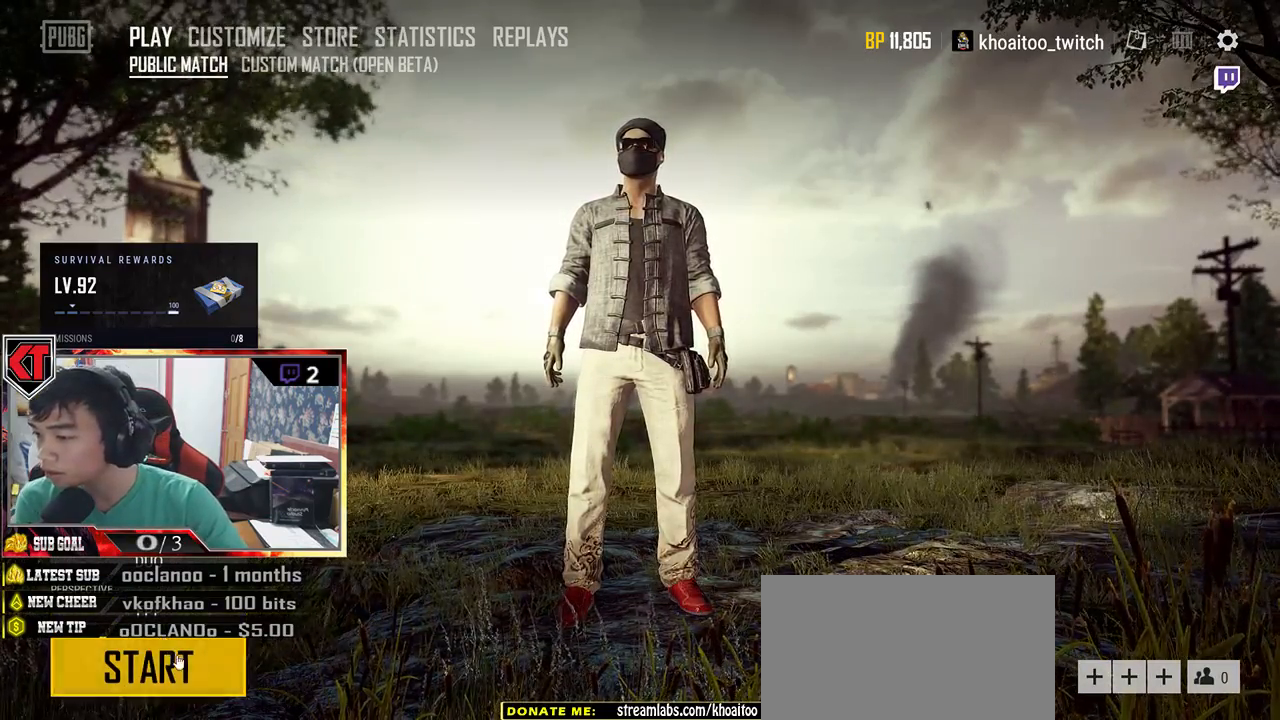
{"keys": [], "mouse": [], "events": [[366, "mouse_left", "down"], [450, "mouse_left", "up"]]}